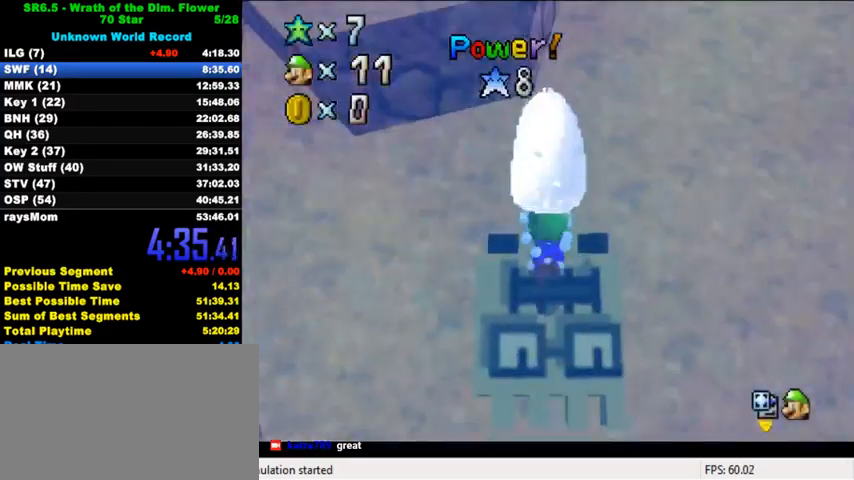
Gameplay with keyboard; each line is a JSON object with the keys held at the frame after it. "events" lists presses ("down") and releases ("up") of "a", "c", "ctrl", "d", "down", "left", "return", "right", "s", "shift", "up", "w", "x" and "y" between this image and that frame as [ms after this image, input, new state], when the widget could be followed in between. No other keys are recorded. Mouse input is not recorded.
{"keys": ["down", "right"], "events": [[433, "down", "down"]]}
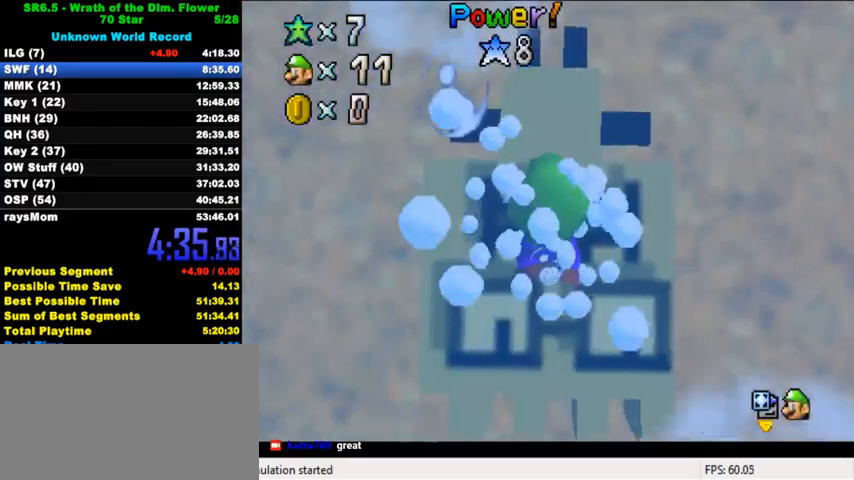
{"keys": ["down", "right"], "events": [[67, "shift", "down"], [433, "shift", "up"]]}
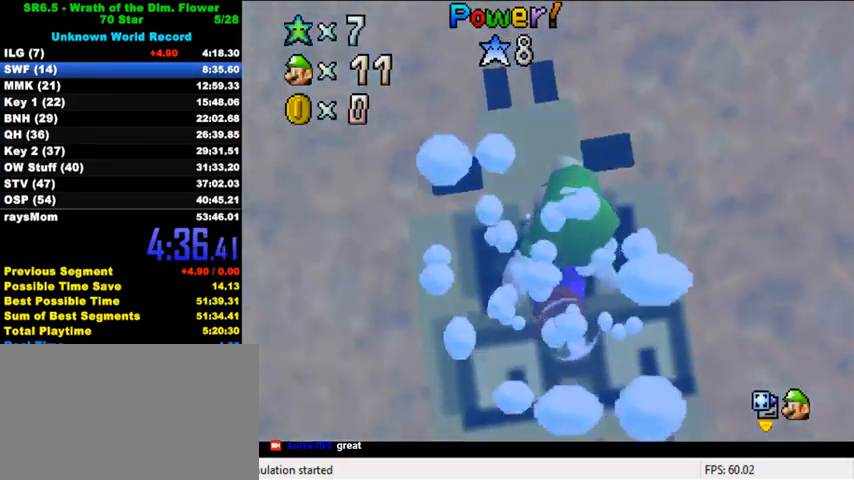
{"keys": ["shift"], "events": [[100, "right", "up"], [133, "down", "up"], [133, "shift", "down"]]}
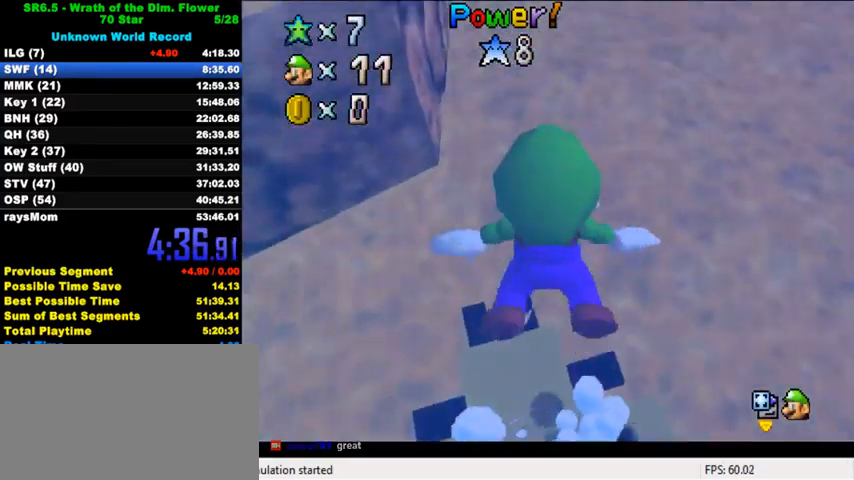
{"keys": ["right", "shift"], "events": [[67, "shift", "up"], [267, "shift", "down"], [500, "right", "down"]]}
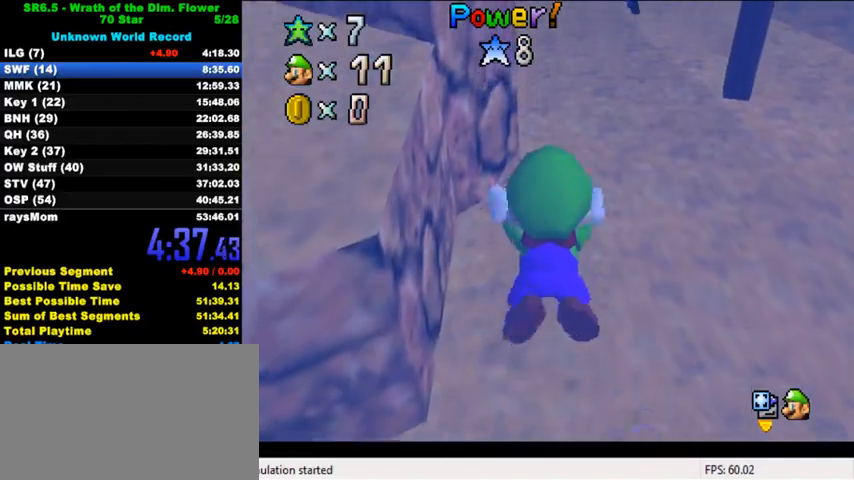
{"keys": ["shift"], "events": [[100, "shift", "up"], [300, "right", "up"], [433, "shift", "down"]]}
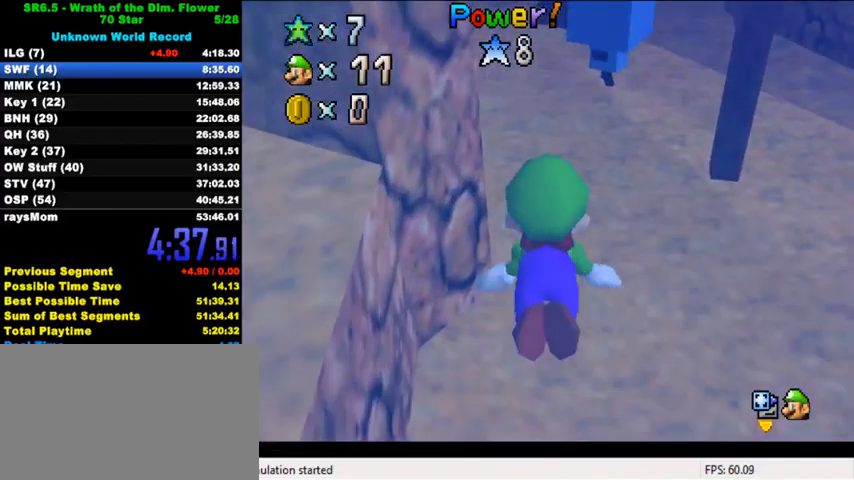
{"keys": [], "events": [[333, "shift", "up"]]}
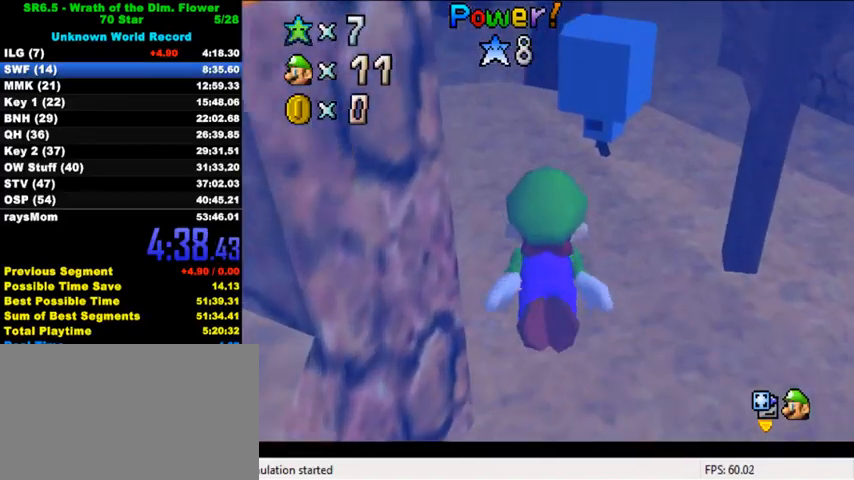
{"keys": ["left"], "events": [[133, "shift", "down"], [233, "left", "down"], [467, "shift", "up"]]}
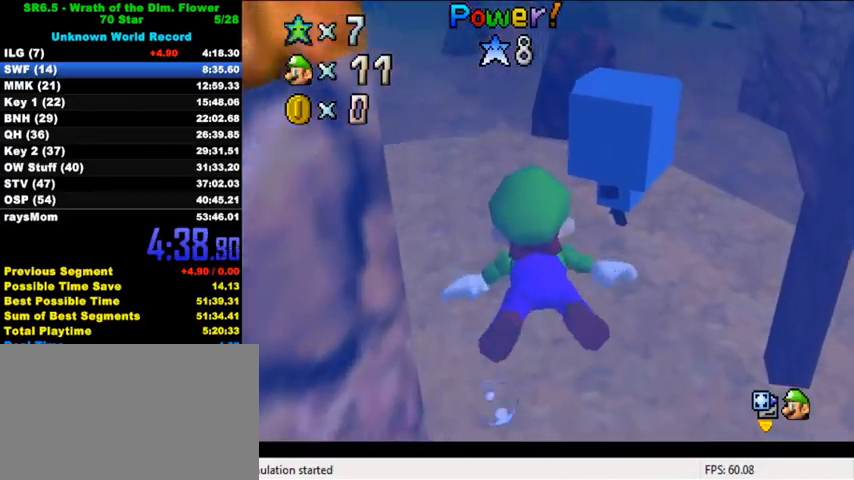
{"keys": ["left", "shift"], "events": [[267, "shift", "down"]]}
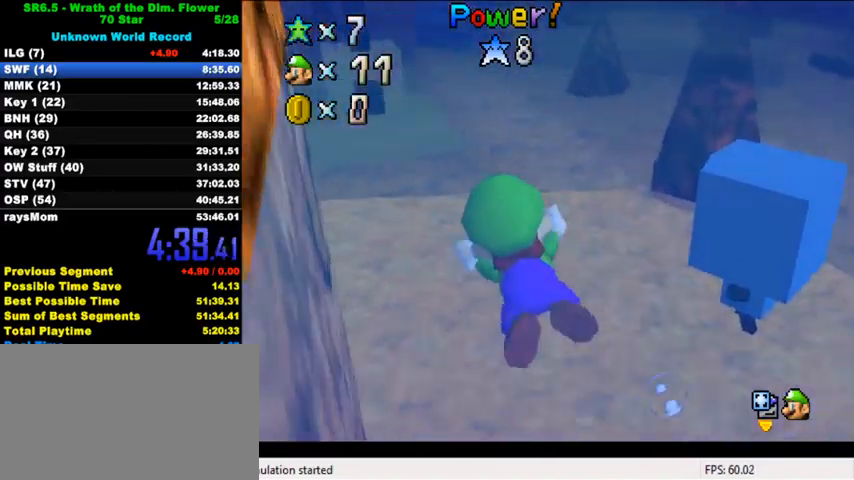
{"keys": ["left", "shift"], "events": [[133, "left", "up"], [133, "shift", "up"], [367, "left", "down"], [433, "shift", "down"]]}
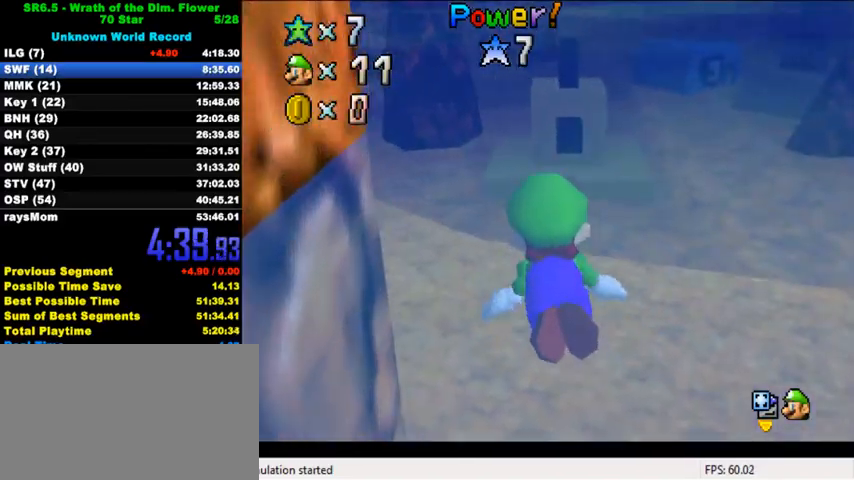
{"keys": ["left"], "events": [[333, "shift", "up"]]}
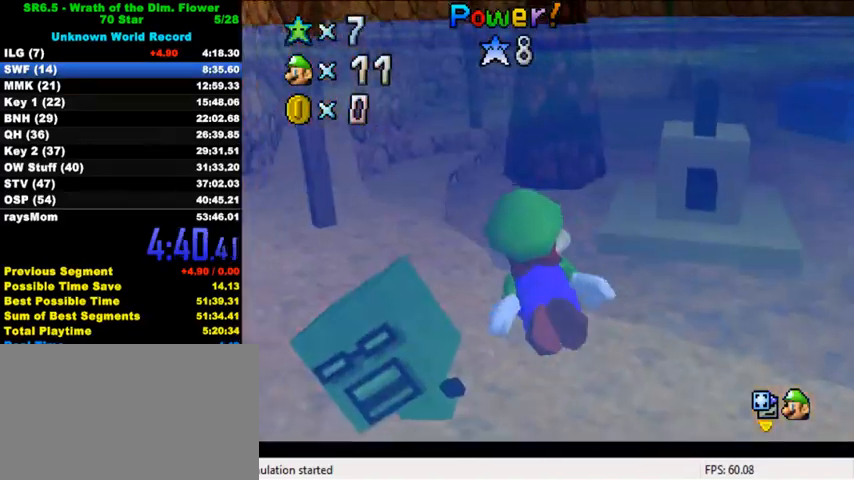
{"keys": ["left"], "events": [[133, "shift", "down"], [433, "shift", "up"]]}
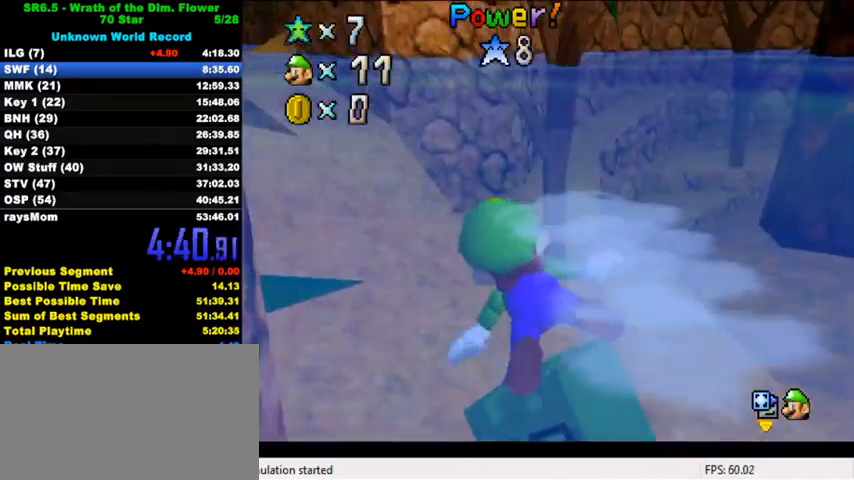
{"keys": ["shift"], "events": [[100, "left", "up"], [300, "shift", "down"]]}
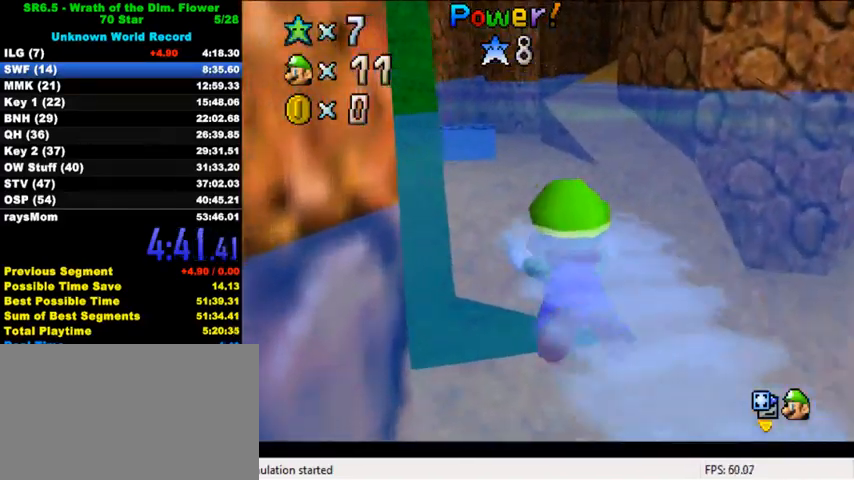
{"keys": ["right", "shift"], "events": [[133, "right", "down"], [167, "shift", "up"], [467, "shift", "down"]]}
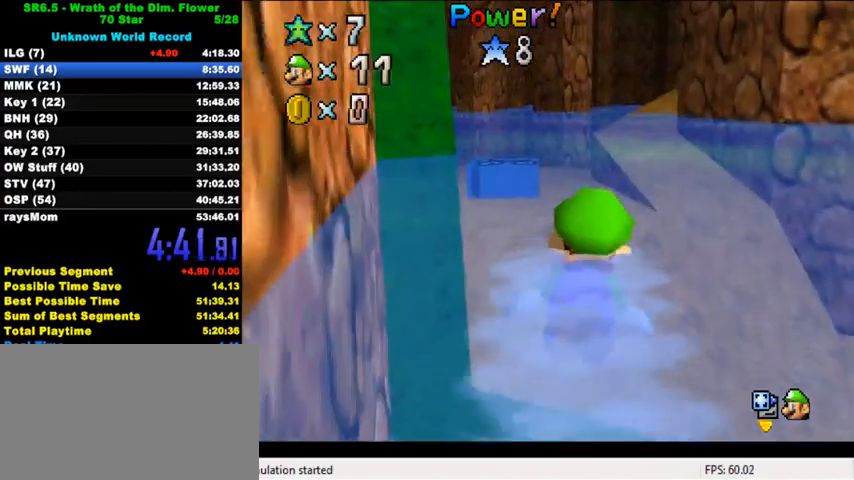
{"keys": [], "events": [[33, "right", "up"], [333, "shift", "up"]]}
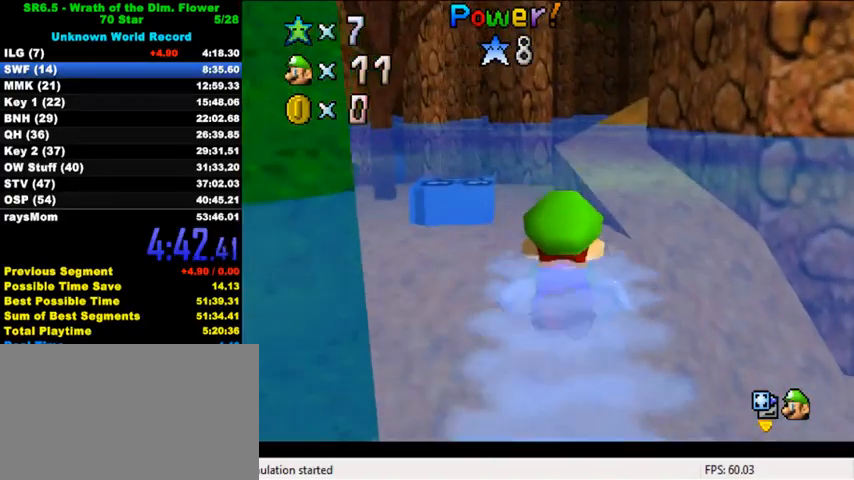
{"keys": ["right"], "events": [[167, "shift", "down"], [467, "right", "down"], [500, "shift", "up"]]}
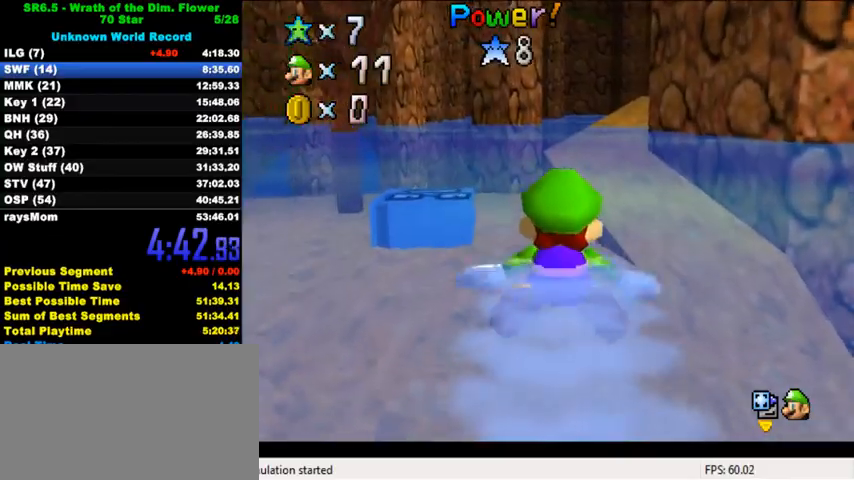
{"keys": ["shift"], "events": [[200, "right", "up"], [367, "shift", "down"]]}
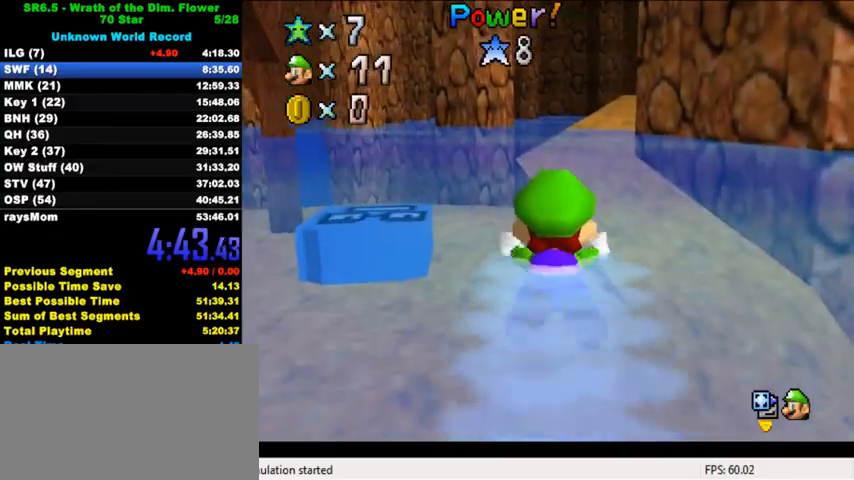
{"keys": ["shift"], "events": [[200, "right", "down"], [200, "shift", "up"], [467, "right", "up"], [500, "shift", "down"]]}
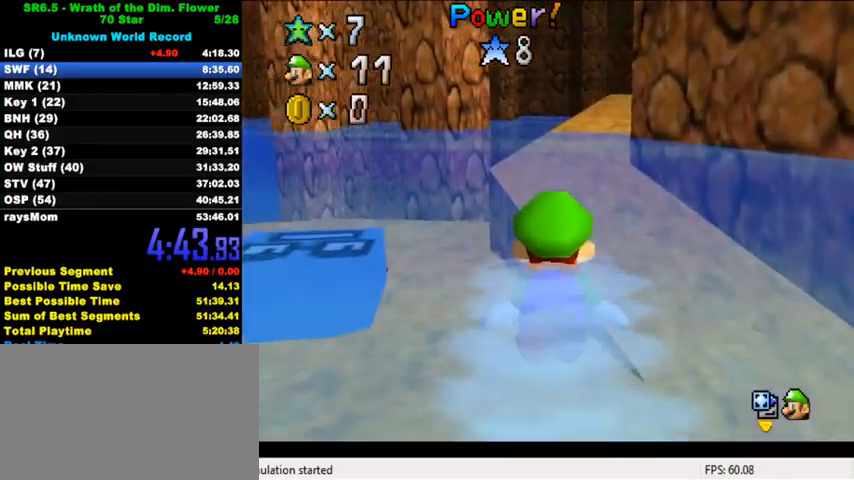
{"keys": ["right"], "events": [[333, "shift", "up"], [433, "right", "down"]]}
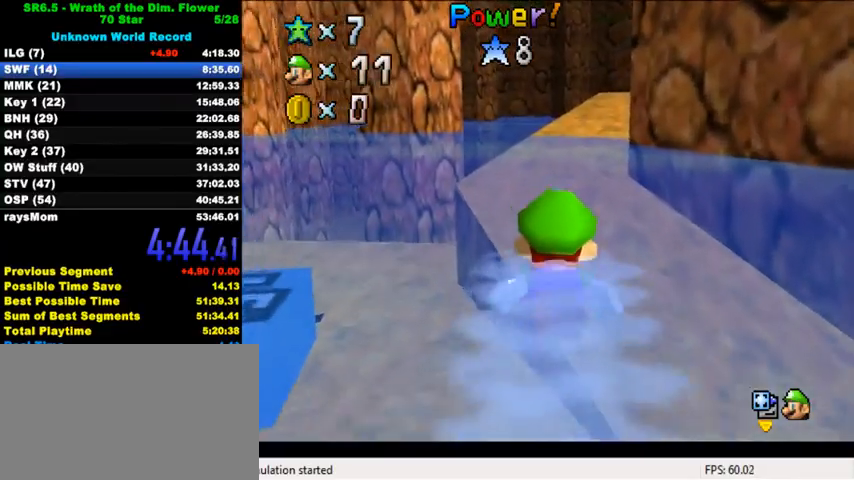
{"keys": ["right"], "events": [[100, "right", "up"], [167, "shift", "down"], [467, "right", "down"], [467, "shift", "up"]]}
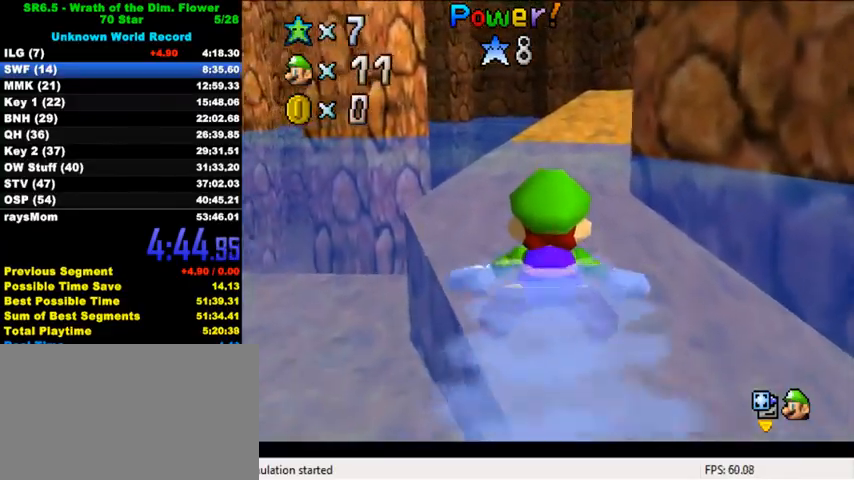
{"keys": ["shift"], "events": [[300, "right", "up"], [300, "shift", "down"]]}
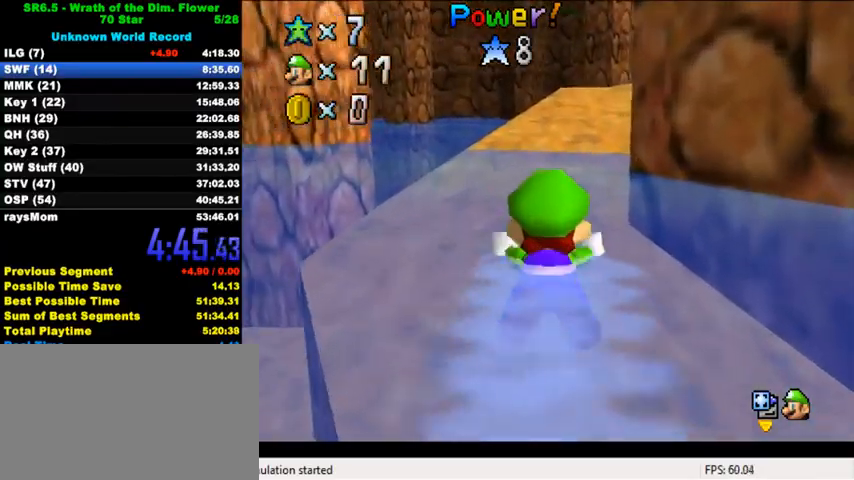
{"keys": ["shift"], "events": [[167, "right", "down"], [167, "shift", "up"], [400, "right", "up"], [500, "shift", "down"]]}
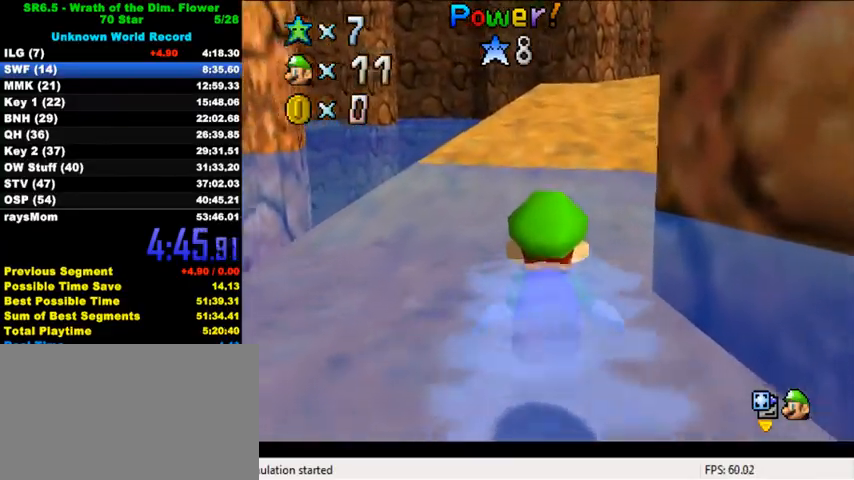
{"keys": ["up"], "events": [[167, "right", "down"], [167, "up", "down"], [267, "right", "up"], [400, "shift", "up"]]}
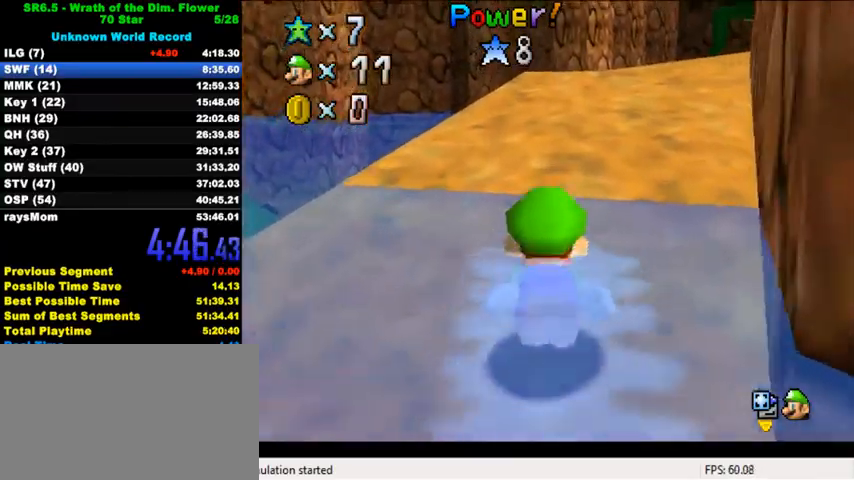
{"keys": ["up", "y"], "events": [[67, "right", "down"], [167, "right", "up"], [167, "y", "down"], [200, "shift", "down"], [300, "shift", "up"], [367, "shift", "down"], [433, "shift", "up"]]}
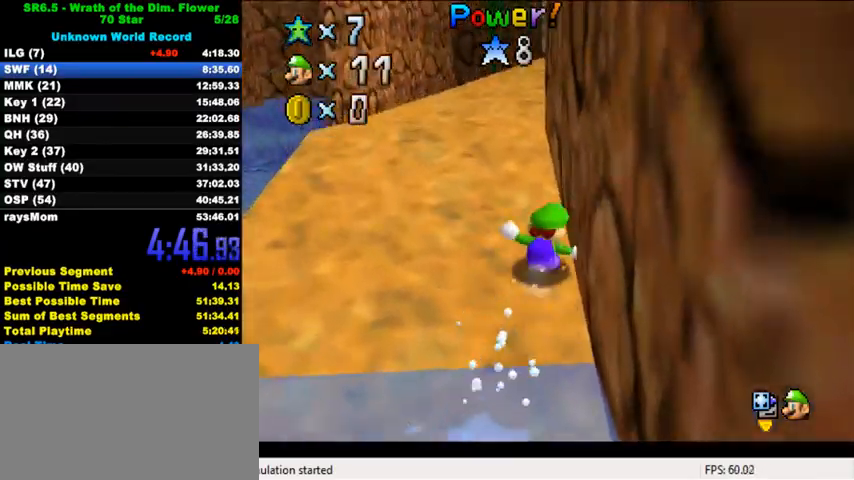
{"keys": ["up"], "events": [[33, "shift", "down"], [100, "shift", "up"], [167, "shift", "down"], [233, "shift", "up"], [300, "shift", "down"], [433, "shift", "up"], [433, "y", "up"]]}
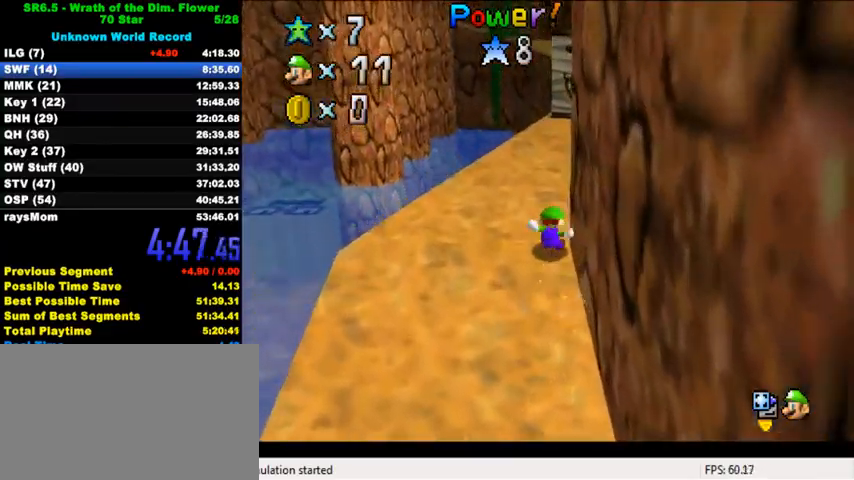
{"keys": ["ctrl", "up"], "events": [[33, "w", "down"], [133, "w", "up"], [367, "ctrl", "down"]]}
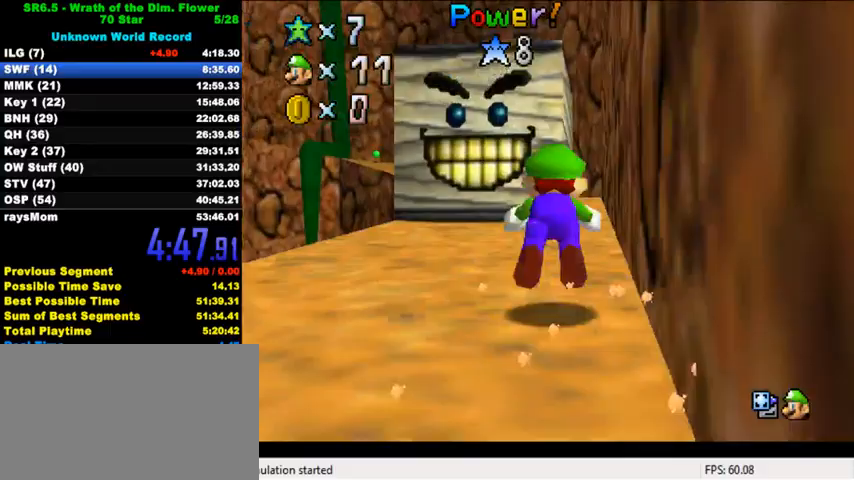
{"keys": ["up"], "events": [[67, "ctrl", "up"], [200, "ctrl", "down"], [200, "right", "down"], [200, "shift", "down"], [400, "ctrl", "up"], [400, "shift", "up"], [500, "right", "up"]]}
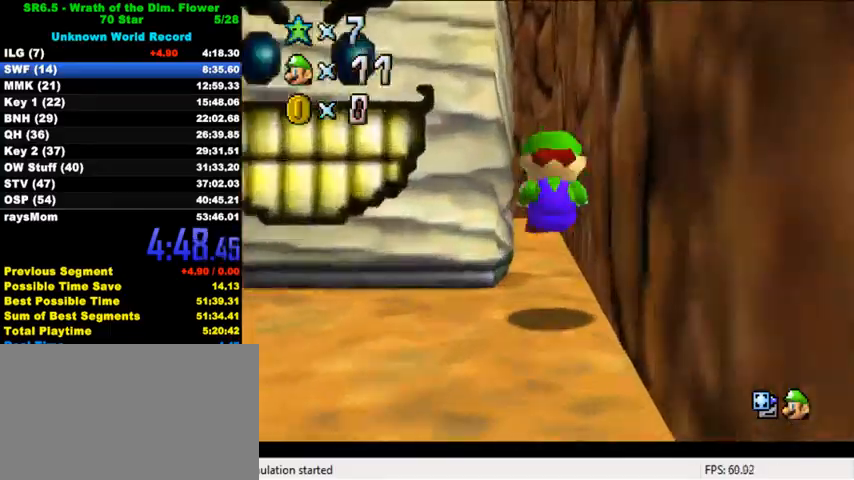
{"keys": ["up"], "events": [[167, "left", "down"], [200, "left", "up"], [233, "ctrl", "down"], [367, "ctrl", "up"]]}
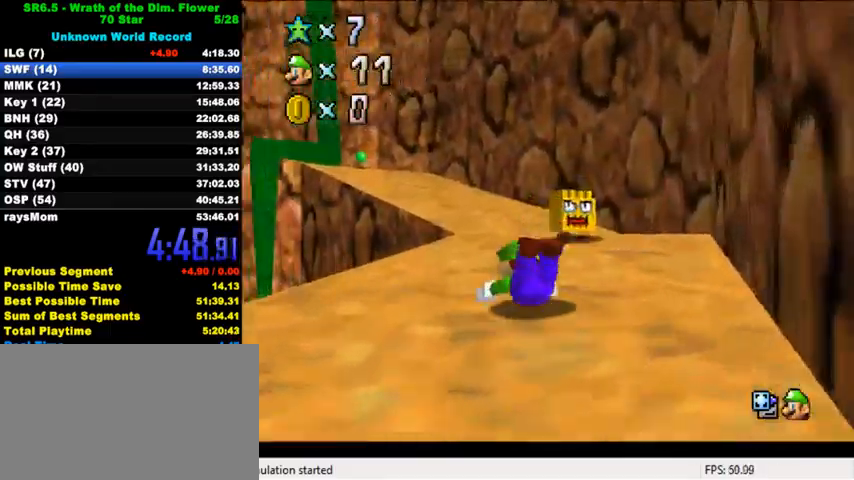
{"keys": ["up"], "events": [[33, "ctrl", "down"], [67, "shift", "down"], [233, "shift", "up"], [267, "right", "down"], [300, "ctrl", "up"], [400, "right", "up"]]}
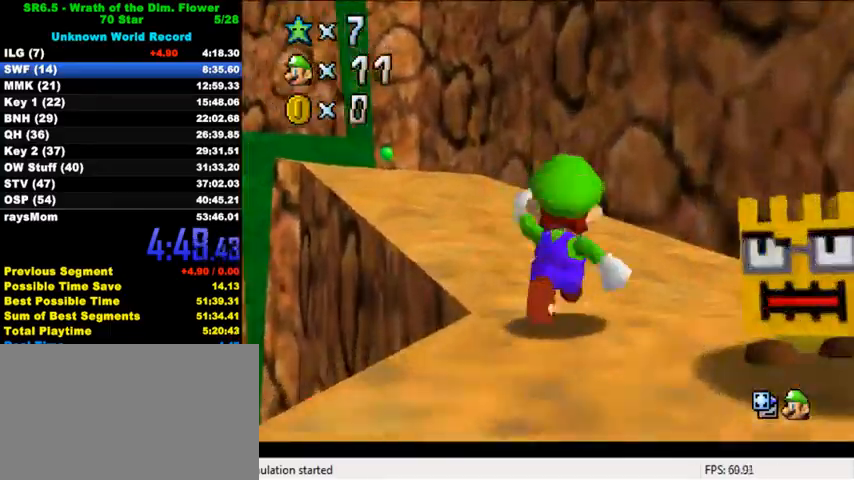
{"keys": ["up"], "events": [[33, "left", "down"], [100, "ctrl", "down"], [100, "left", "up"], [200, "ctrl", "up"], [300, "ctrl", "down"], [367, "shift", "down"], [500, "ctrl", "up"], [500, "shift", "up"]]}
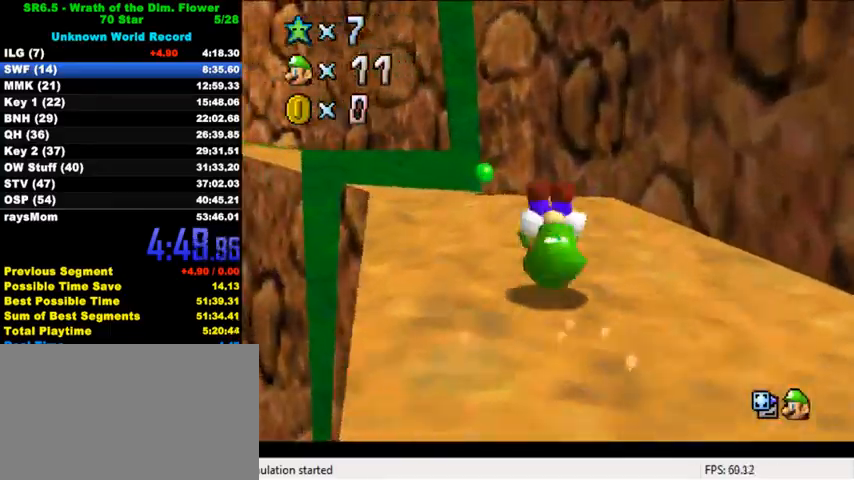
{"keys": ["ctrl", "up"], "events": [[200, "left", "down"], [300, "ctrl", "down"], [300, "left", "up"], [400, "ctrl", "up"], [500, "ctrl", "down"]]}